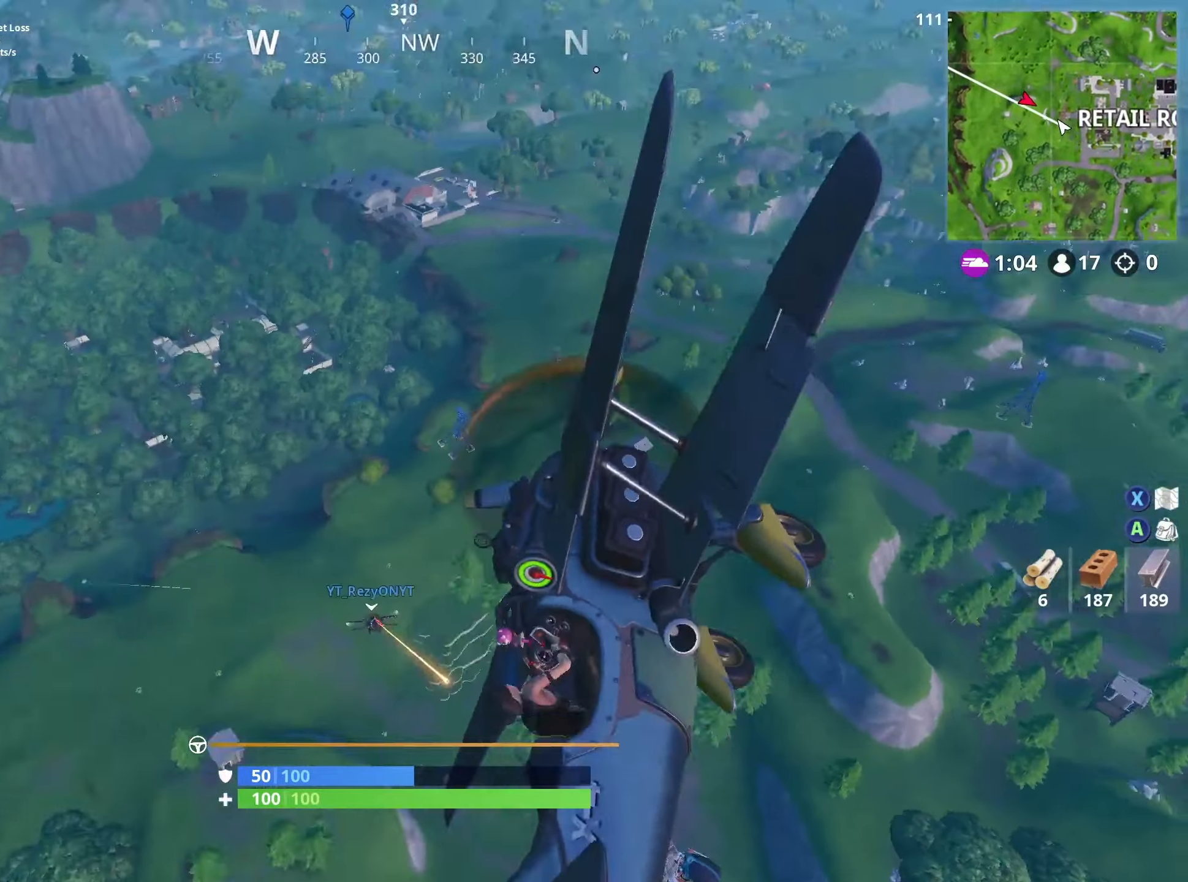
Gameplay with a controller (Xbox layout); each line is a JSON object with the inputs held at the frame after it. "events" lists button and stick changes between this image and that frame as [ms after this image, input, new state], when the widget could be followed in between.
{"buttons": [], "left_stick": "down-left", "right_stick": "center", "events": [[50, "A", "down"], [150, "A", "up"], [217, "A", "down"], [283, "A", "up"], [350, "A", "down"], [367, "left_stick", "down-left"], [417, "A", "up"]]}
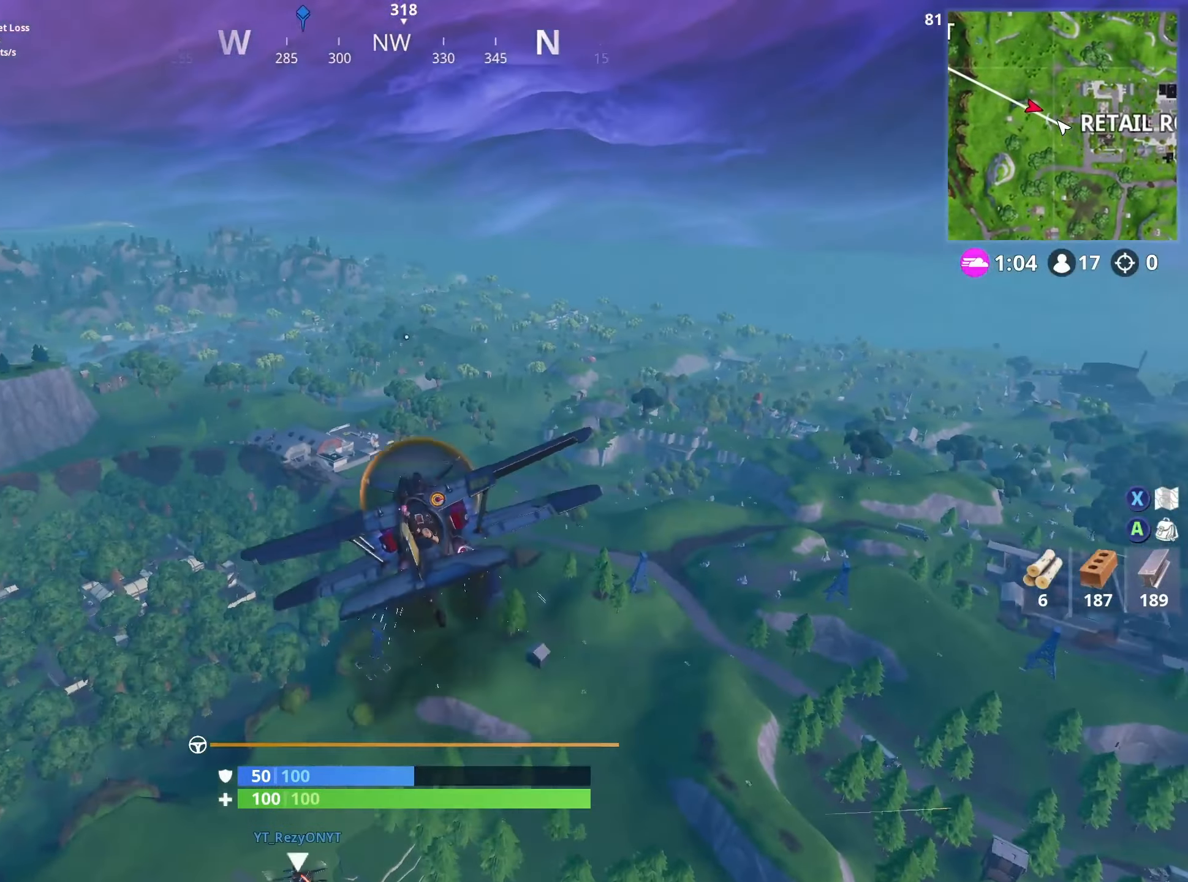
{"buttons": [], "left_stick": "down-left", "right_stick": "left", "events": [[33, "right_stick", "down-left"], [167, "right_stick", "left"]]}
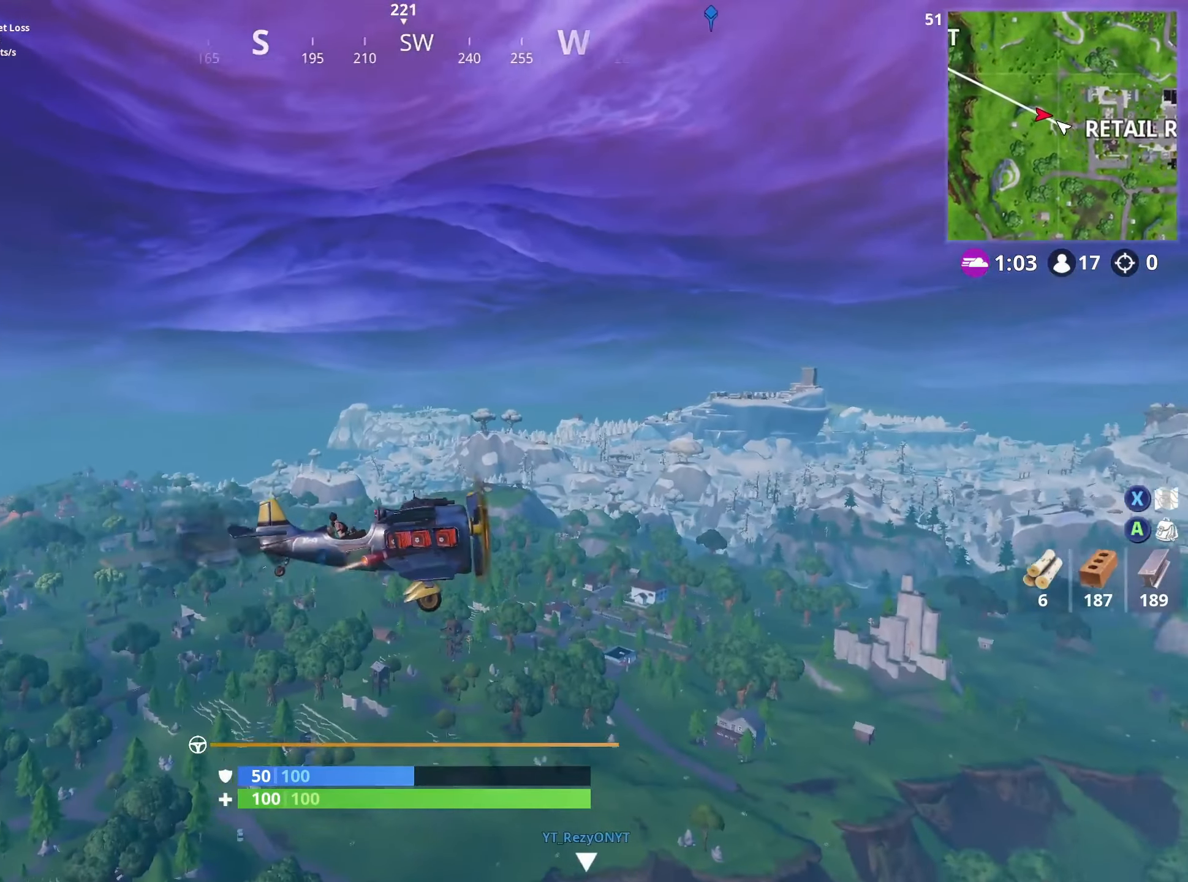
{"buttons": ["L1"], "left_stick": "down-left", "right_stick": "left", "events": [[200, "L1", "down"]]}
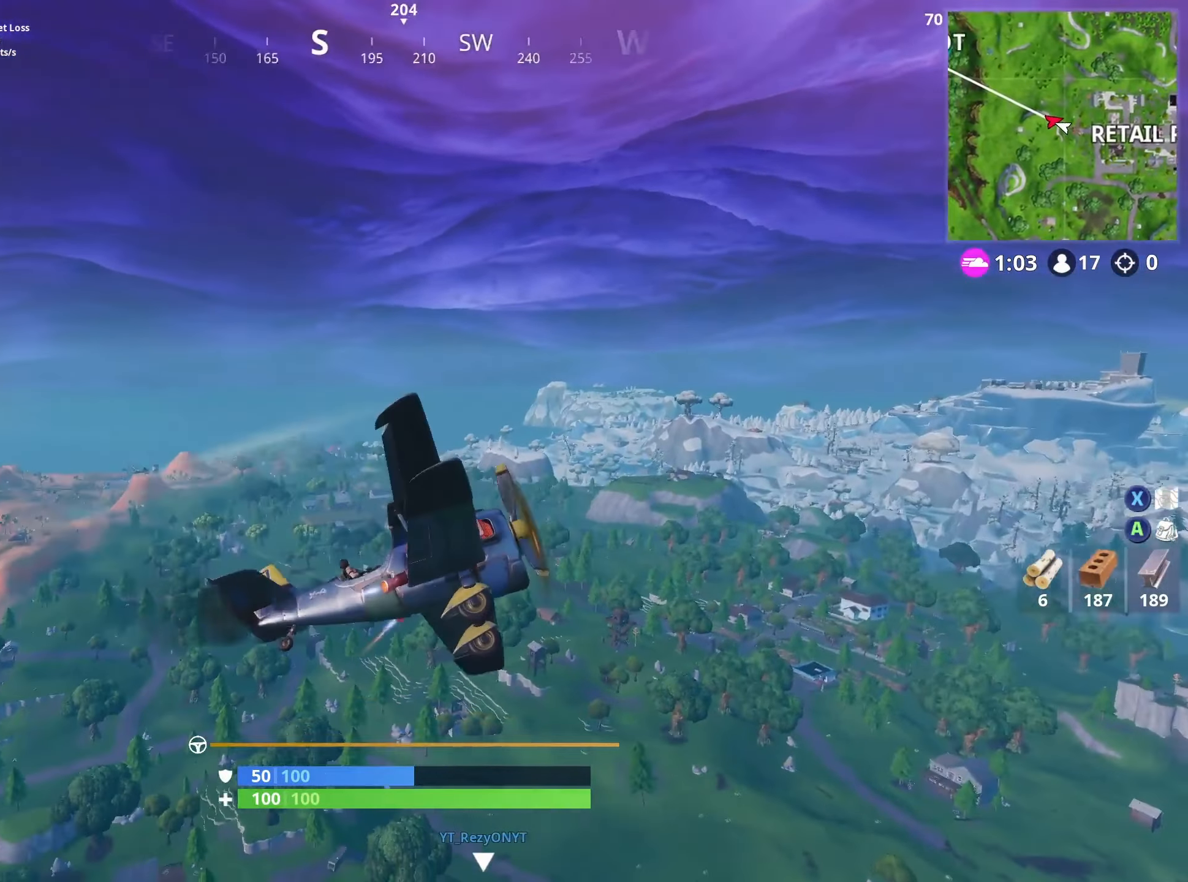
{"buttons": ["L1"], "left_stick": "left", "right_stick": "left", "events": [[250, "left_stick", "left"]]}
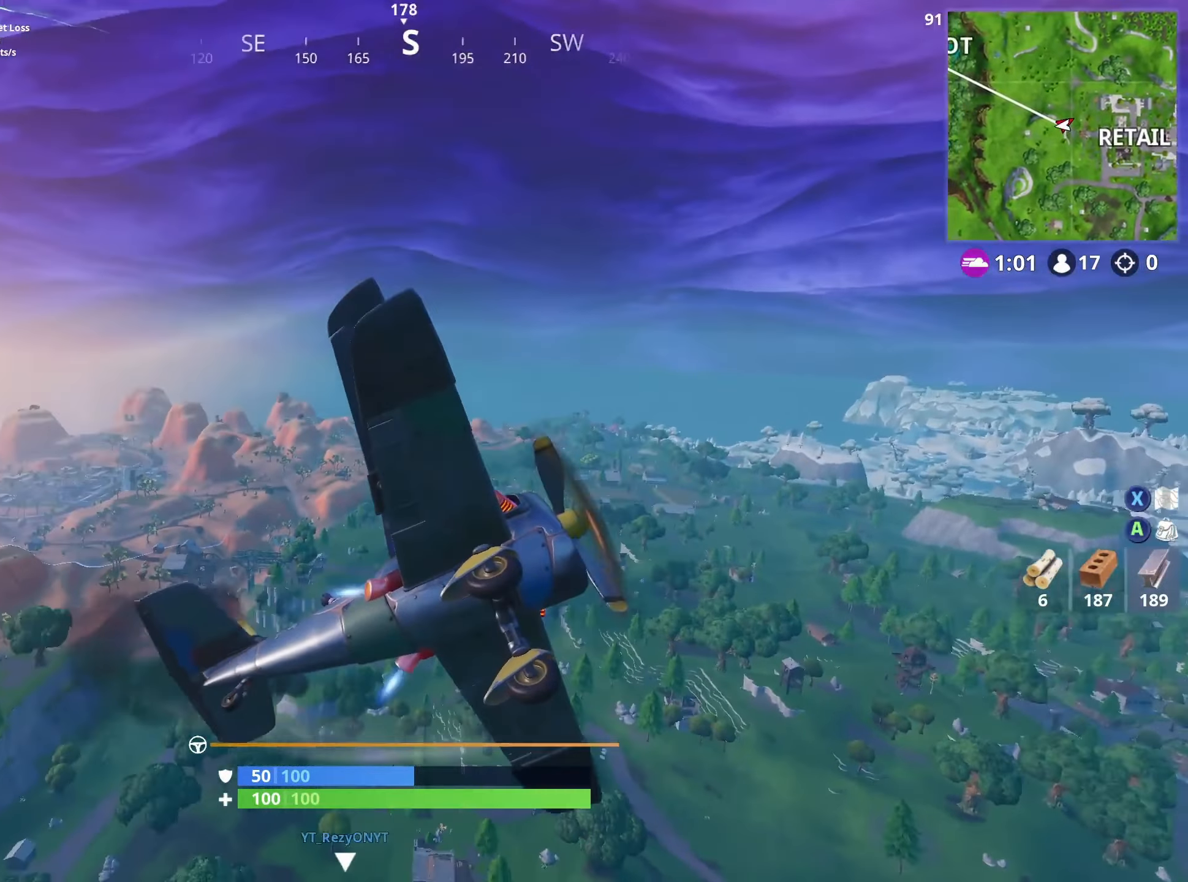
{"buttons": ["L1"], "left_stick": "left", "right_stick": "left", "events": []}
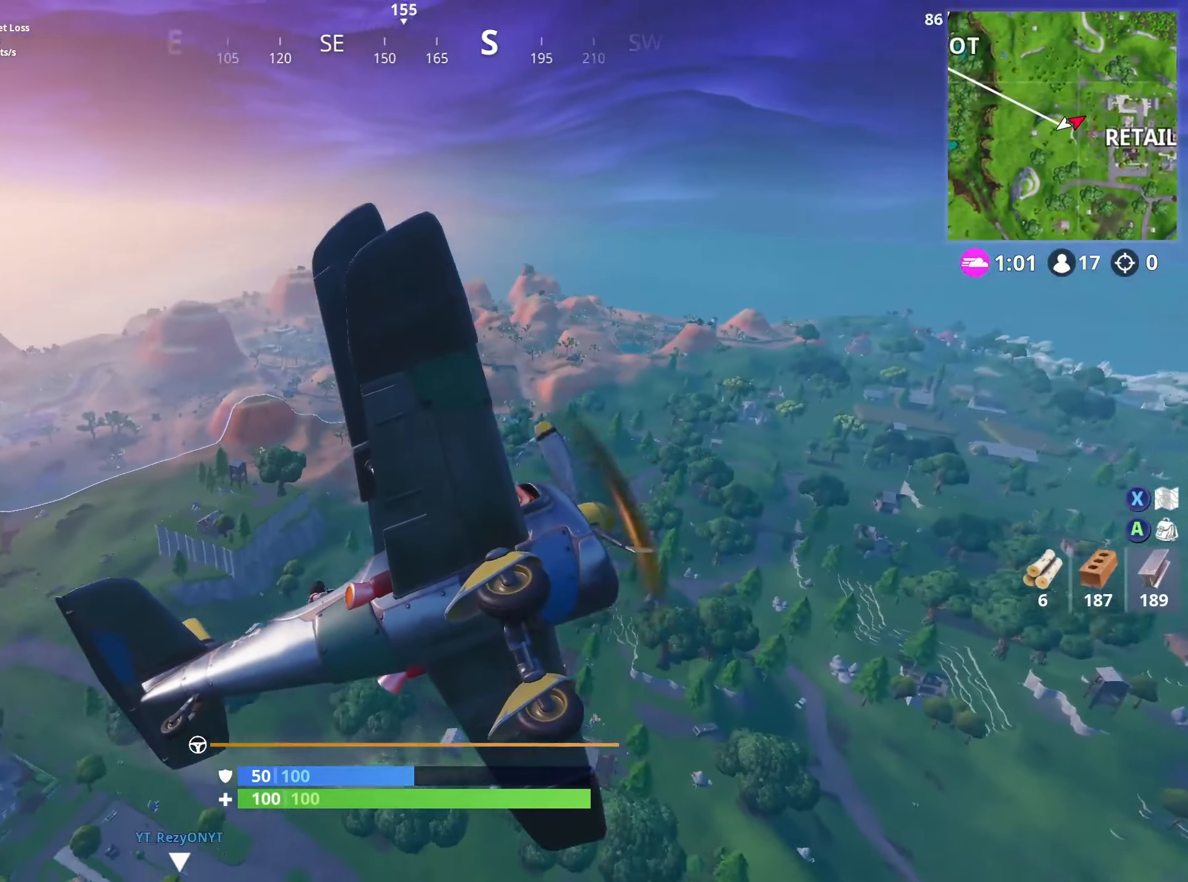
{"buttons": ["L1"], "left_stick": "left", "right_stick": "left", "events": []}
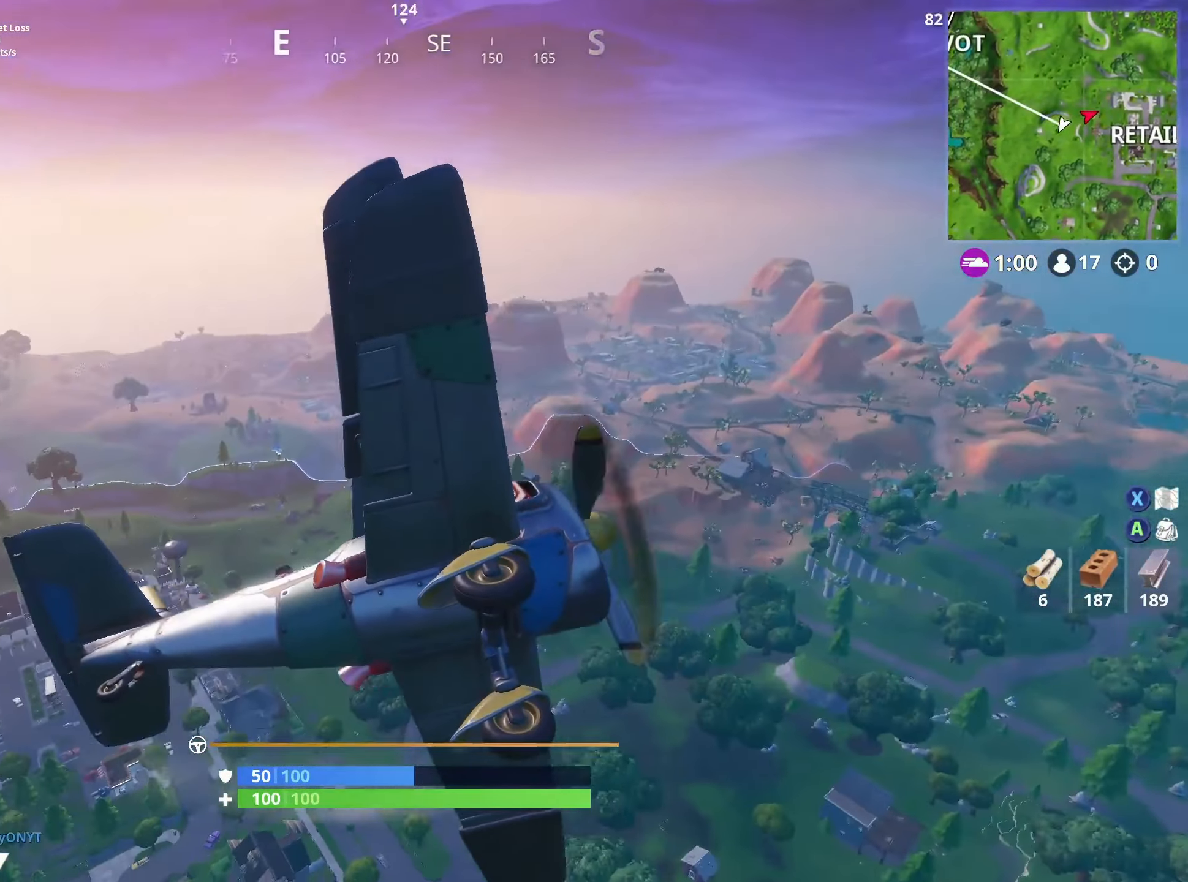
{"buttons": ["L1"], "left_stick": "up-left", "right_stick": "down-left", "events": [[333, "right_stick", "down-left"], [433, "left_stick", "up-left"]]}
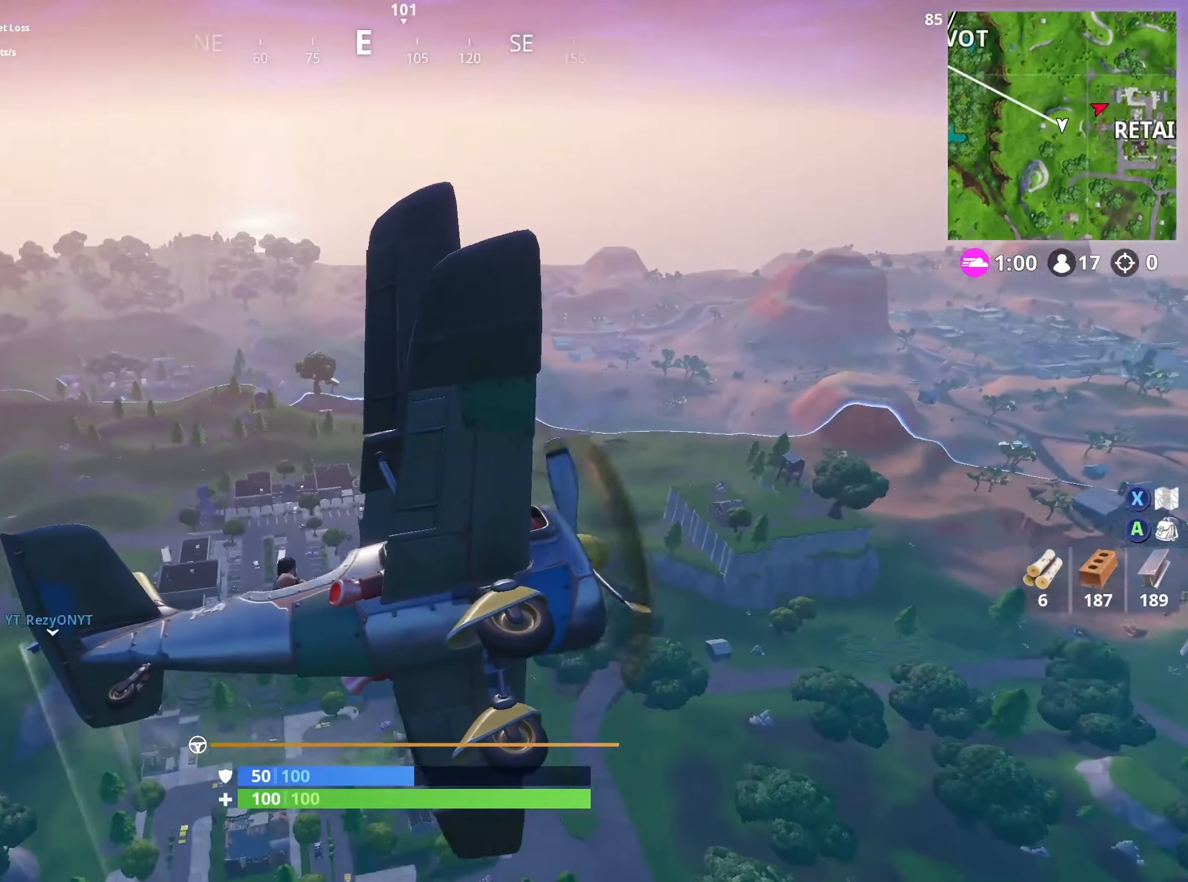
{"buttons": ["L1"], "left_stick": "up-left", "right_stick": "down-left", "events": []}
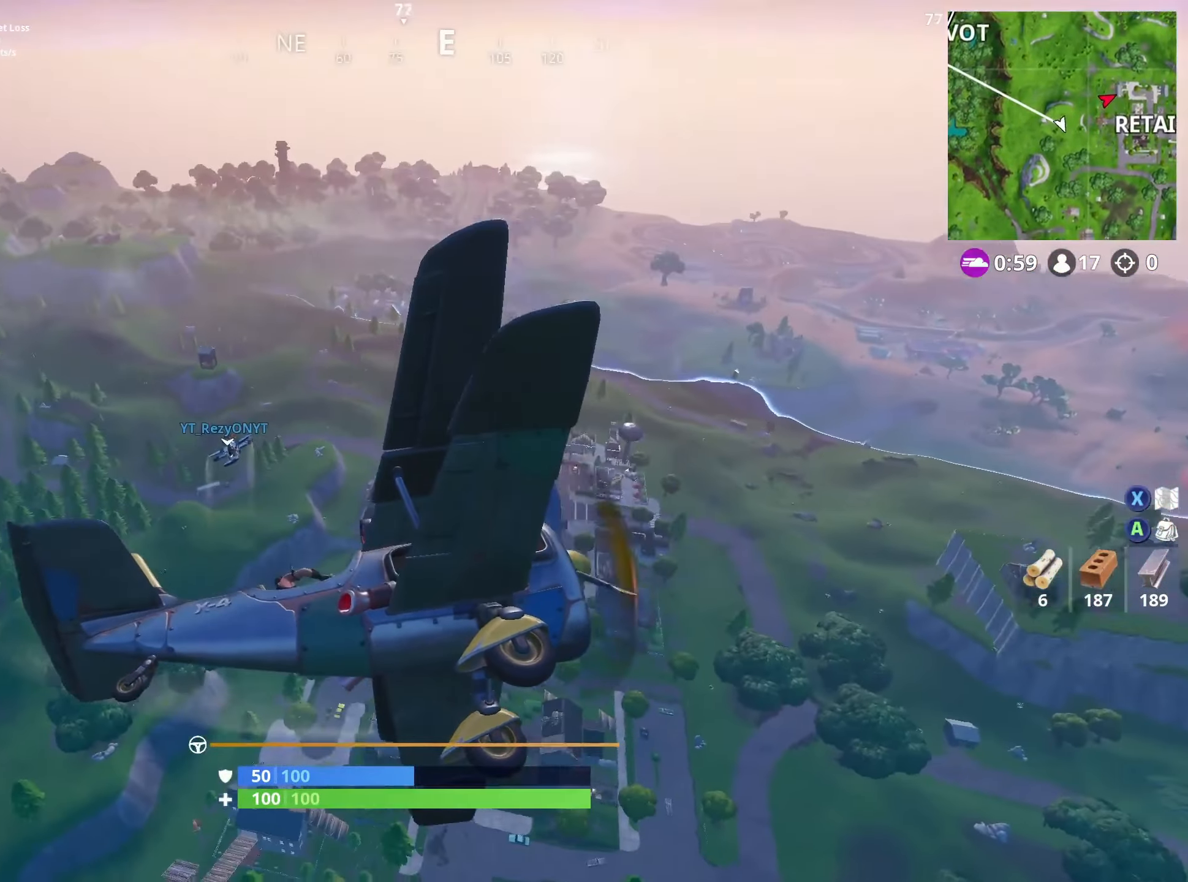
{"buttons": ["L1"], "left_stick": "up-left", "right_stick": "down-left", "events": []}
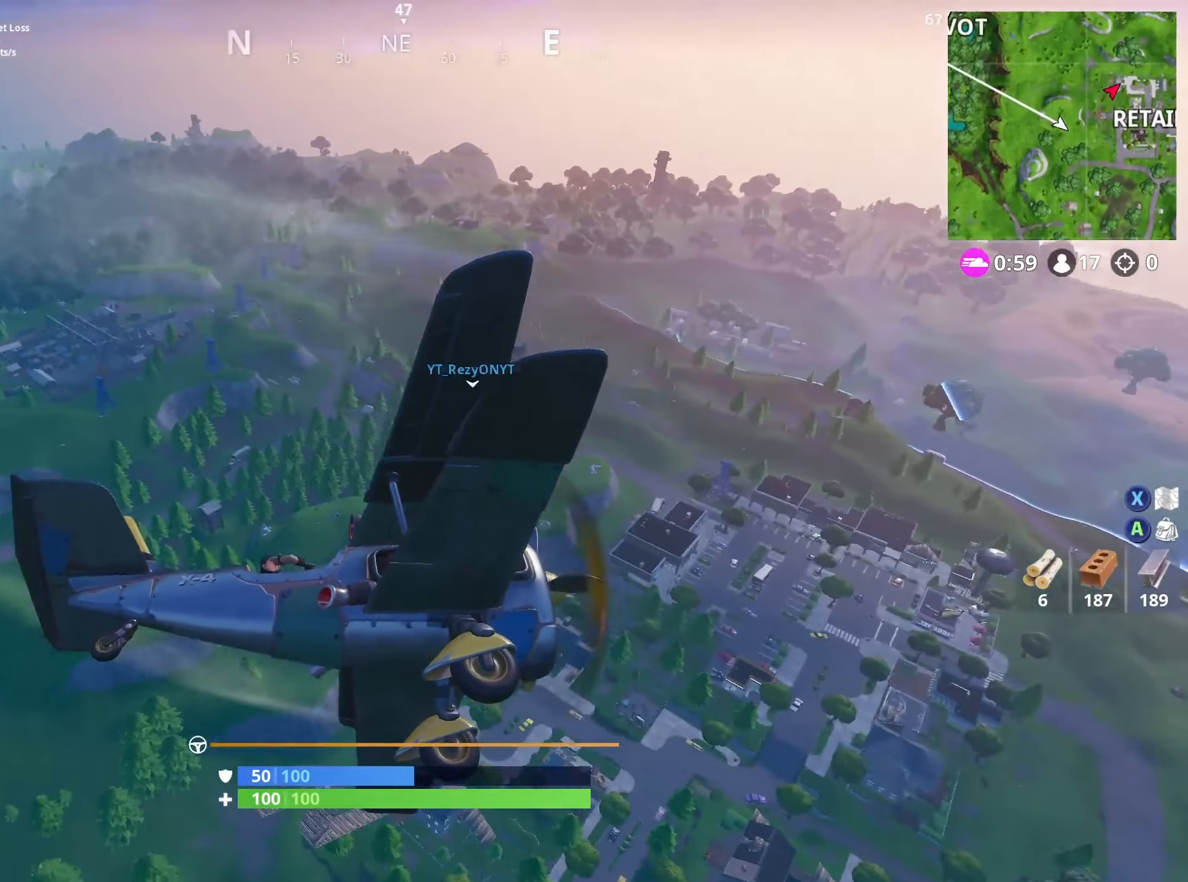
{"buttons": [], "left_stick": "center", "right_stick": "down-left", "events": [[250, "L1", "up"], [400, "left_stick", "center"]]}
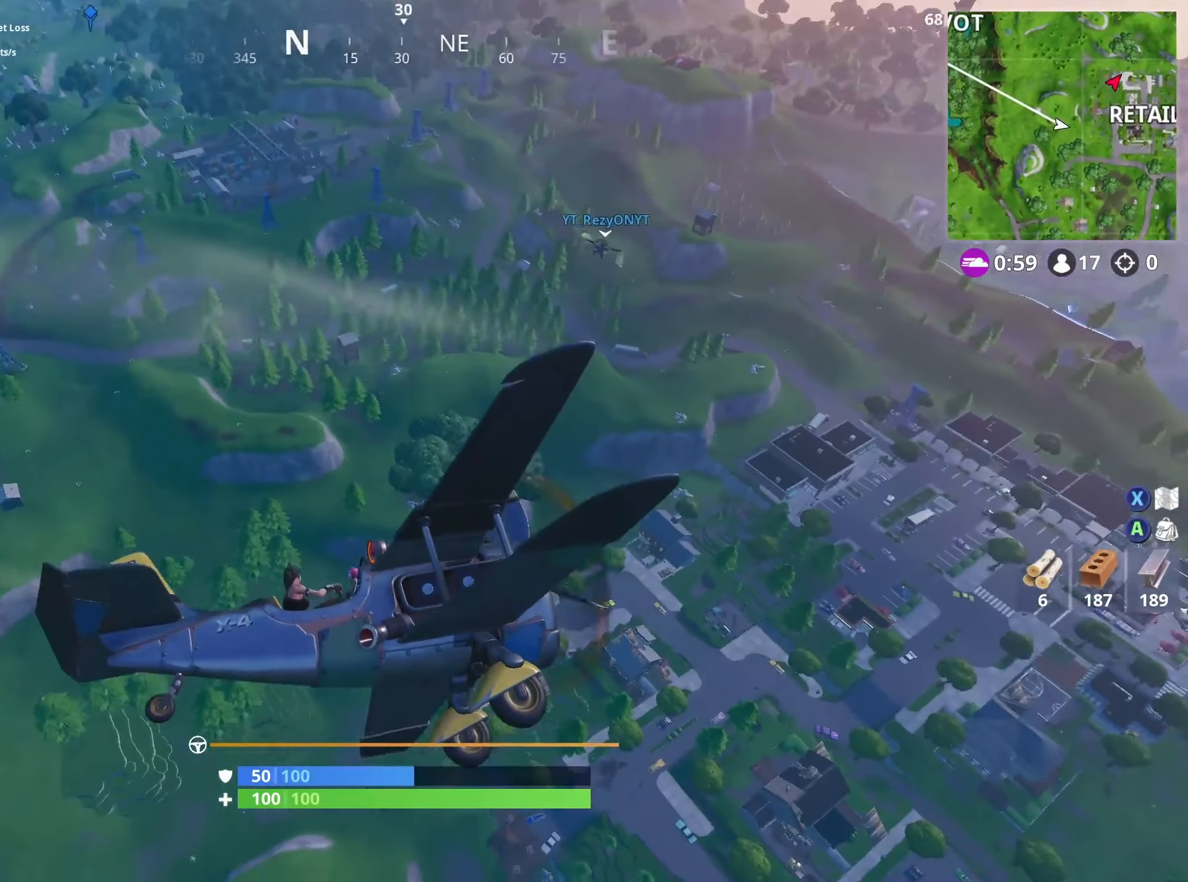
{"buttons": ["L2"], "left_stick": "up-left", "right_stick": "down-left", "events": [[84, "L2", "down"], [234, "left_stick", "up"], [367, "left_stick", "up-left"]]}
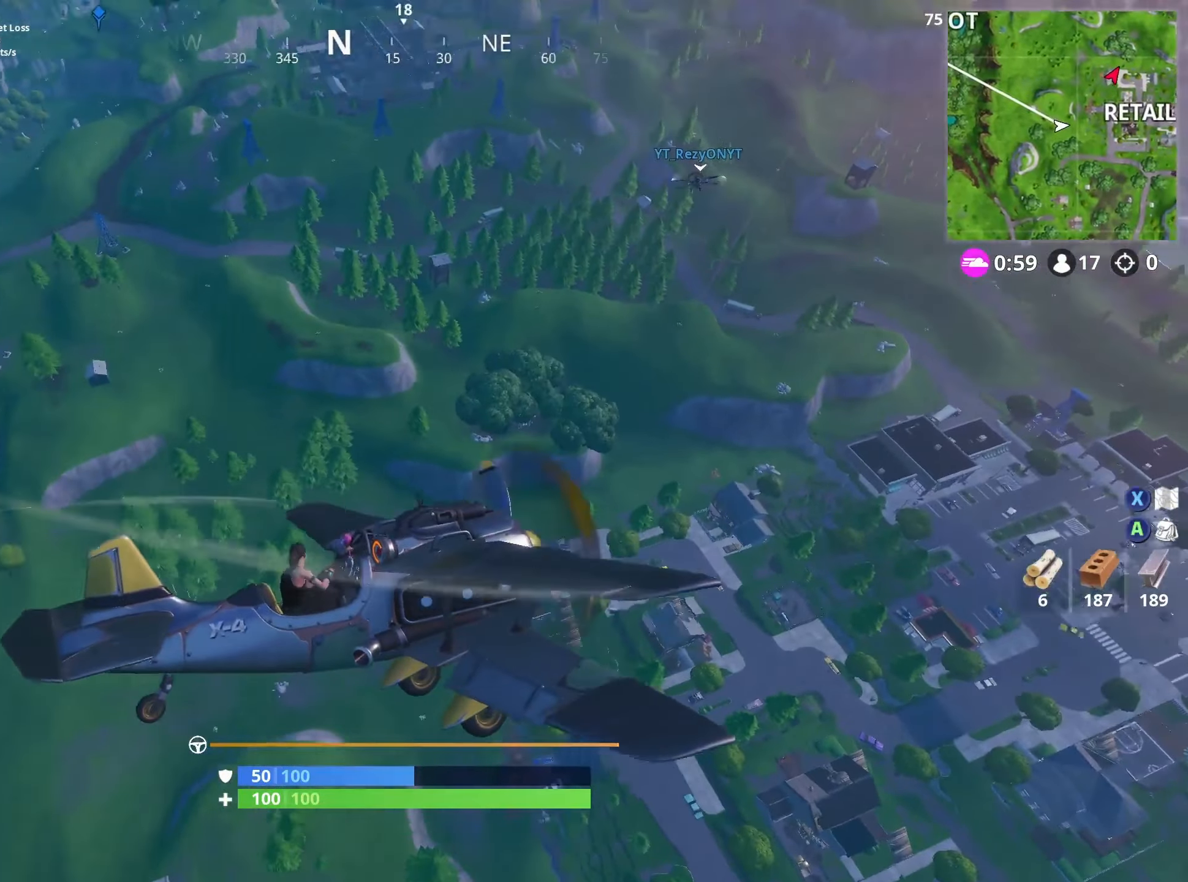
{"buttons": ["L2"], "left_stick": "up-left", "right_stick": "center", "events": [[17, "right_stick", "center"]]}
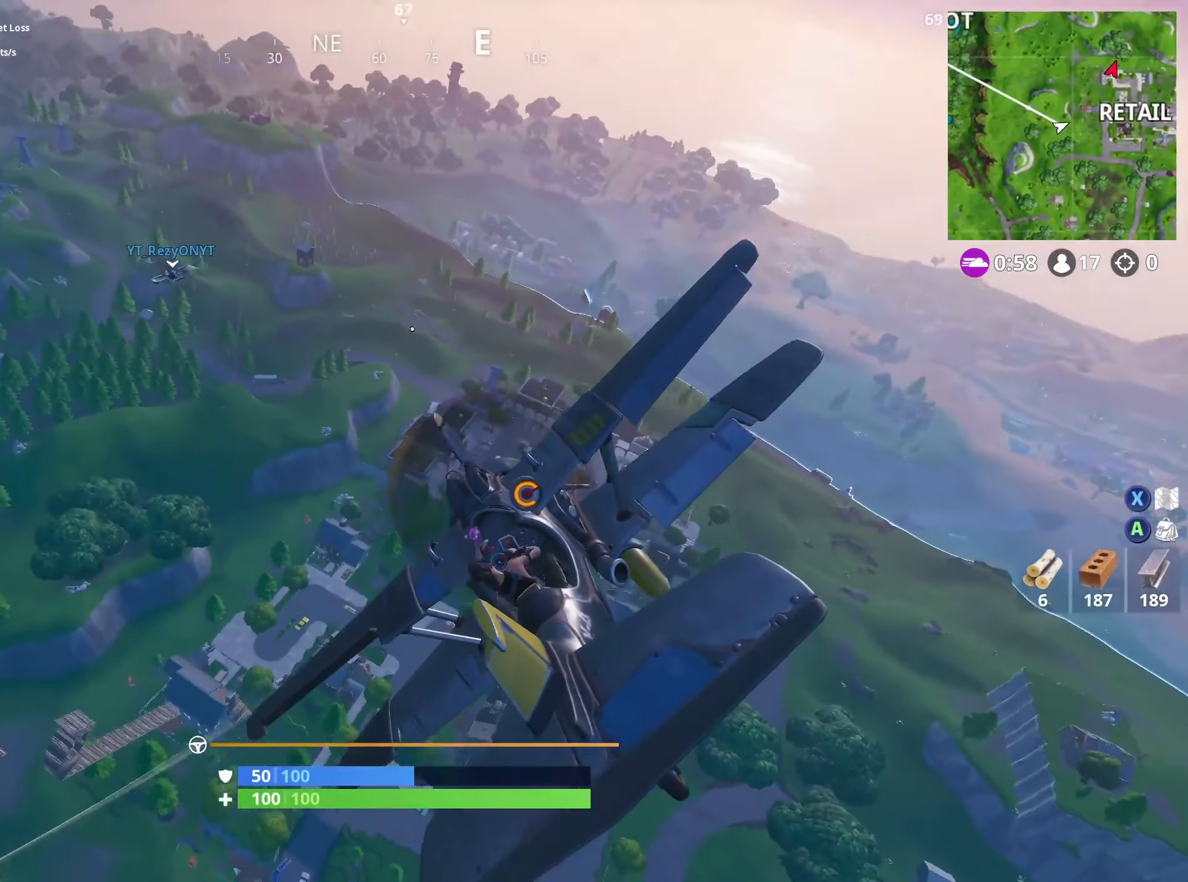
{"buttons": ["L2"], "left_stick": "up-left", "right_stick": "center", "events": [[150, "right_stick", "down-left"], [400, "right_stick", "center"]]}
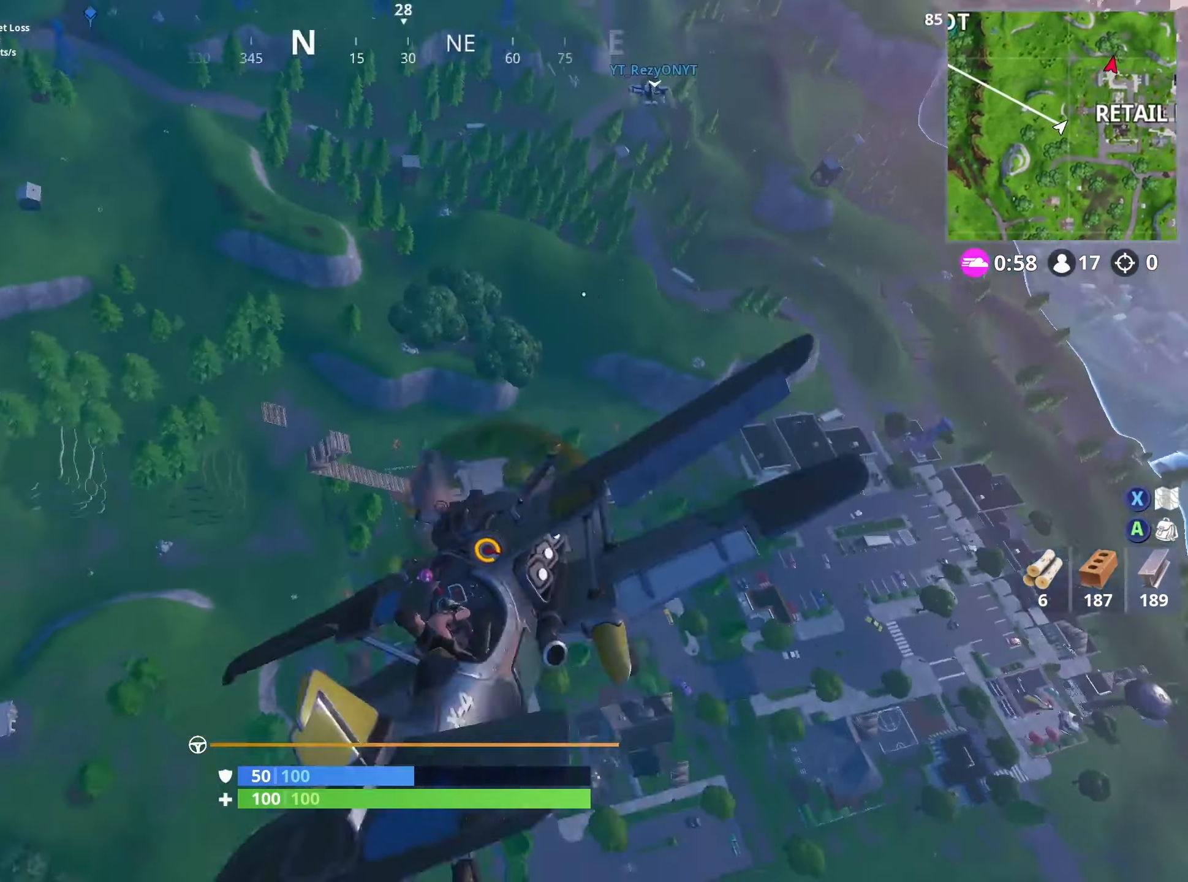
{"buttons": ["L2"], "left_stick": "down-left", "right_stick": "center", "events": [[200, "left_stick", "left"], [450, "left_stick", "down-left"]]}
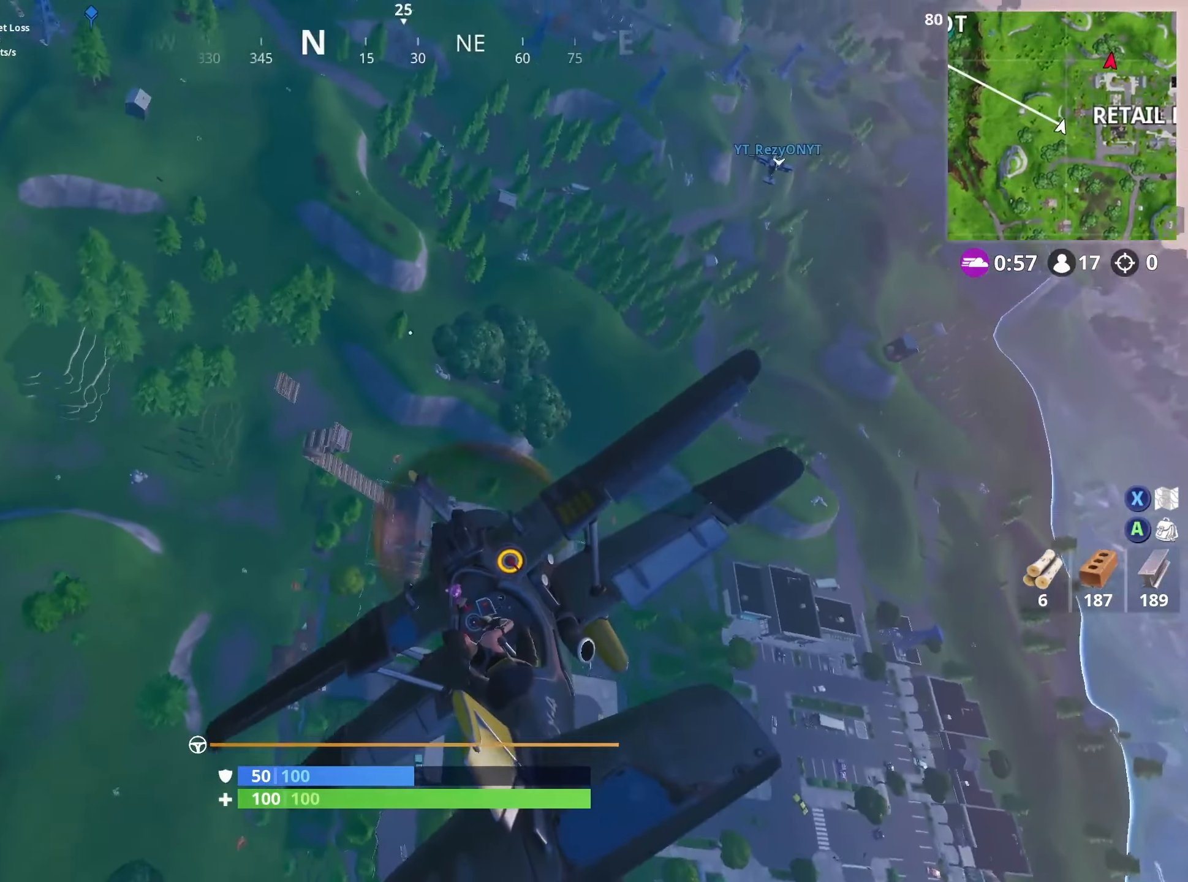
{"buttons": ["L2"], "left_stick": "down-right", "right_stick": "center", "events": [[267, "left_stick", "down-right"]]}
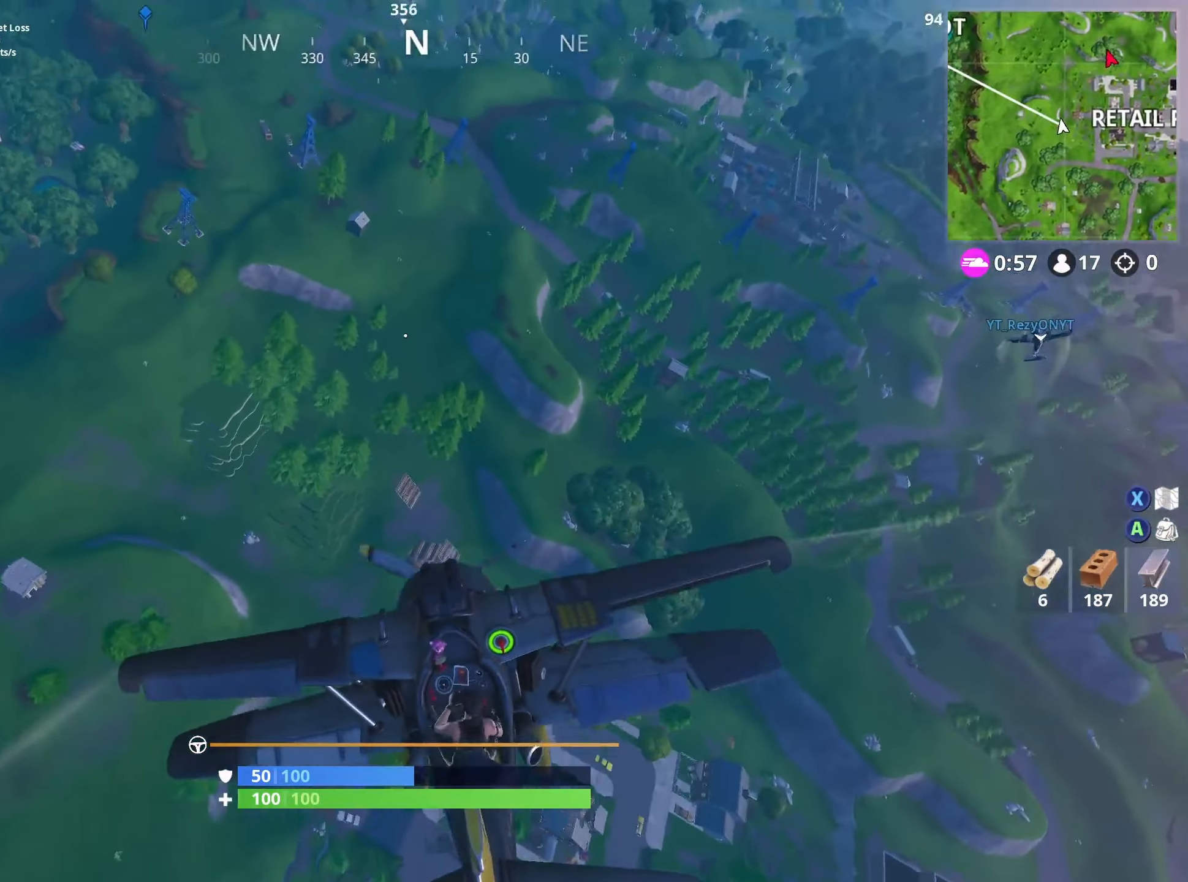
{"buttons": ["L2"], "left_stick": "left", "right_stick": "center", "events": [[150, "left_stick", "center"], [367, "left_stick", "up-left"], [417, "left_stick", "left"]]}
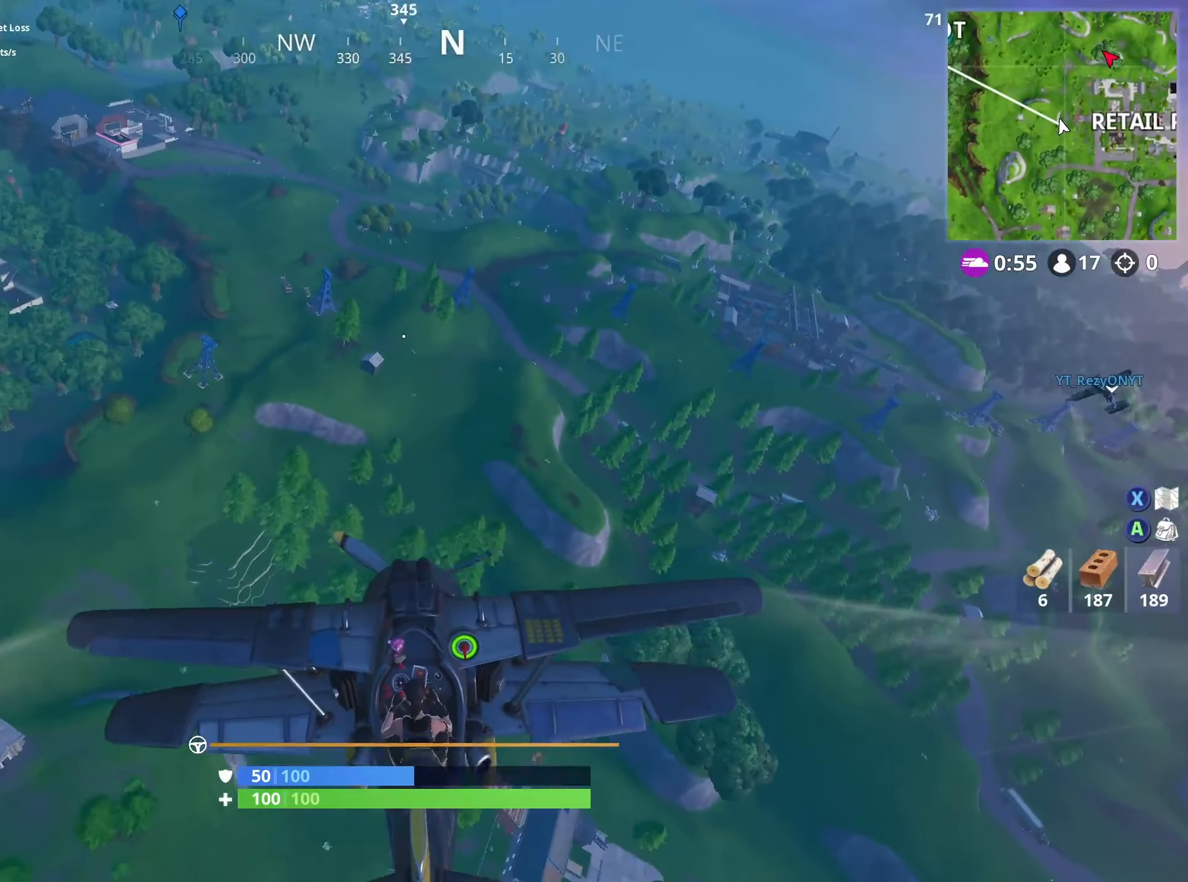
{"buttons": ["L2"], "left_stick": "down", "right_stick": "down", "events": [[300, "left_stick", "center"], [450, "right_stick", "down"], [467, "left_stick", "down"]]}
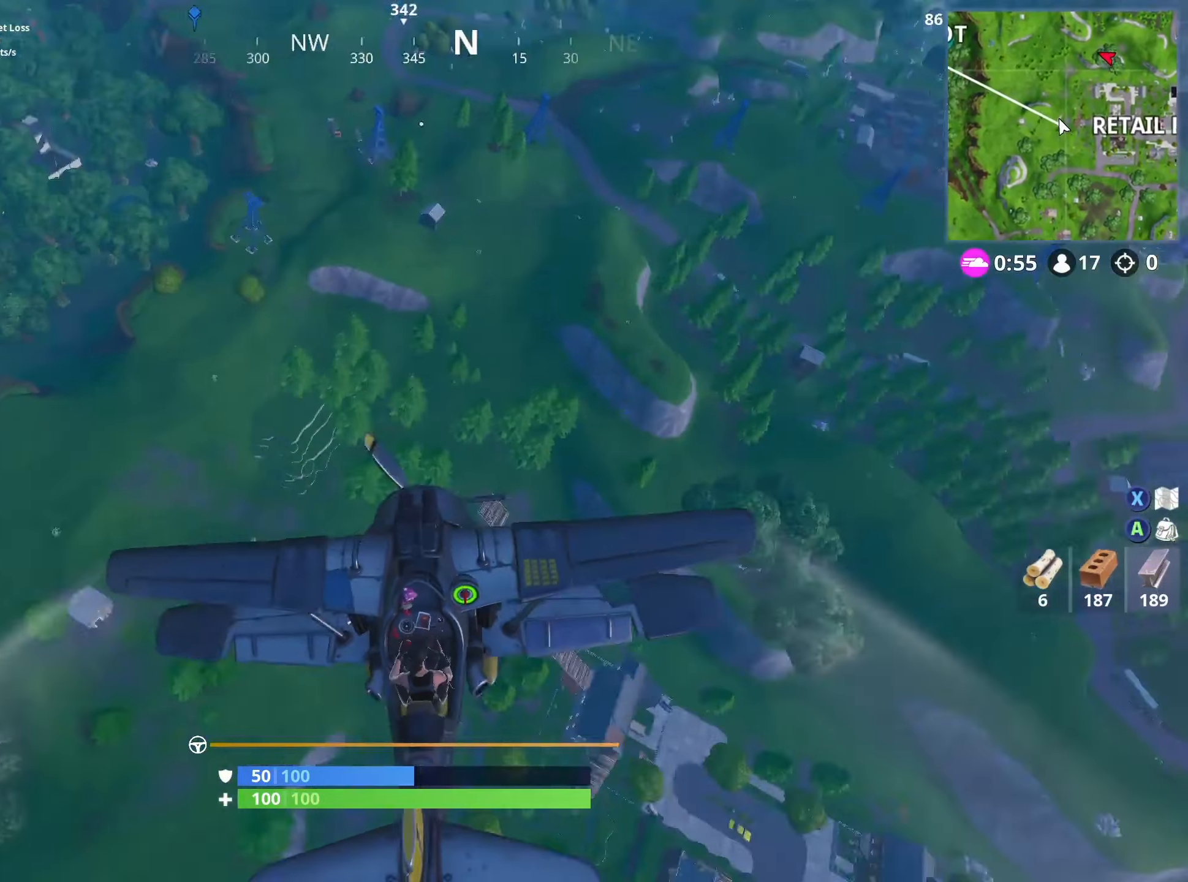
{"buttons": ["L2"], "left_stick": "down", "right_stick": "down", "events": []}
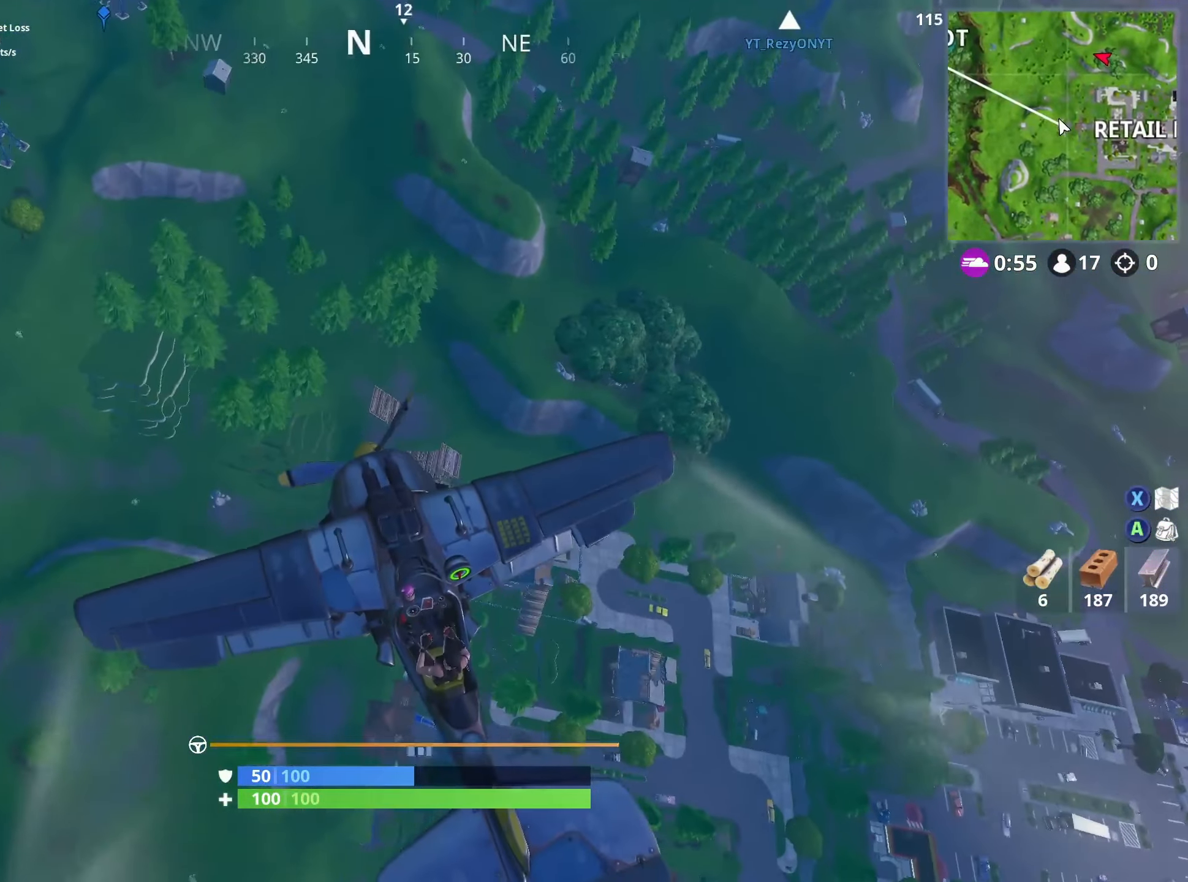
{"buttons": ["L2"], "left_stick": "up-left", "right_stick": "down-left", "events": [[17, "left_stick", "center"], [200, "left_stick", "up-left"], [217, "right_stick", "down-left"], [250, "left_stick", "left"], [500, "left_stick", "up-left"]]}
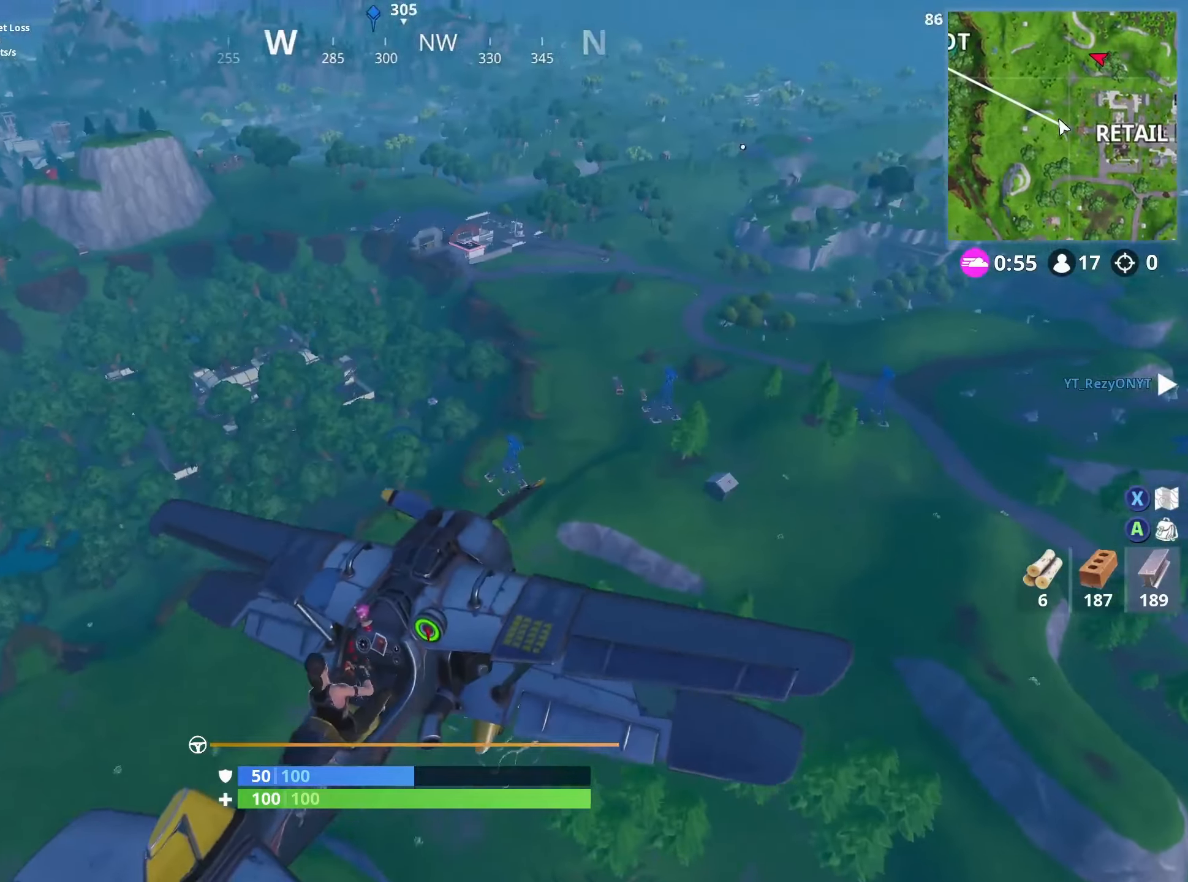
{"buttons": ["L2"], "left_stick": "up-left", "right_stick": "center", "events": [[16, "right_stick", "center"]]}
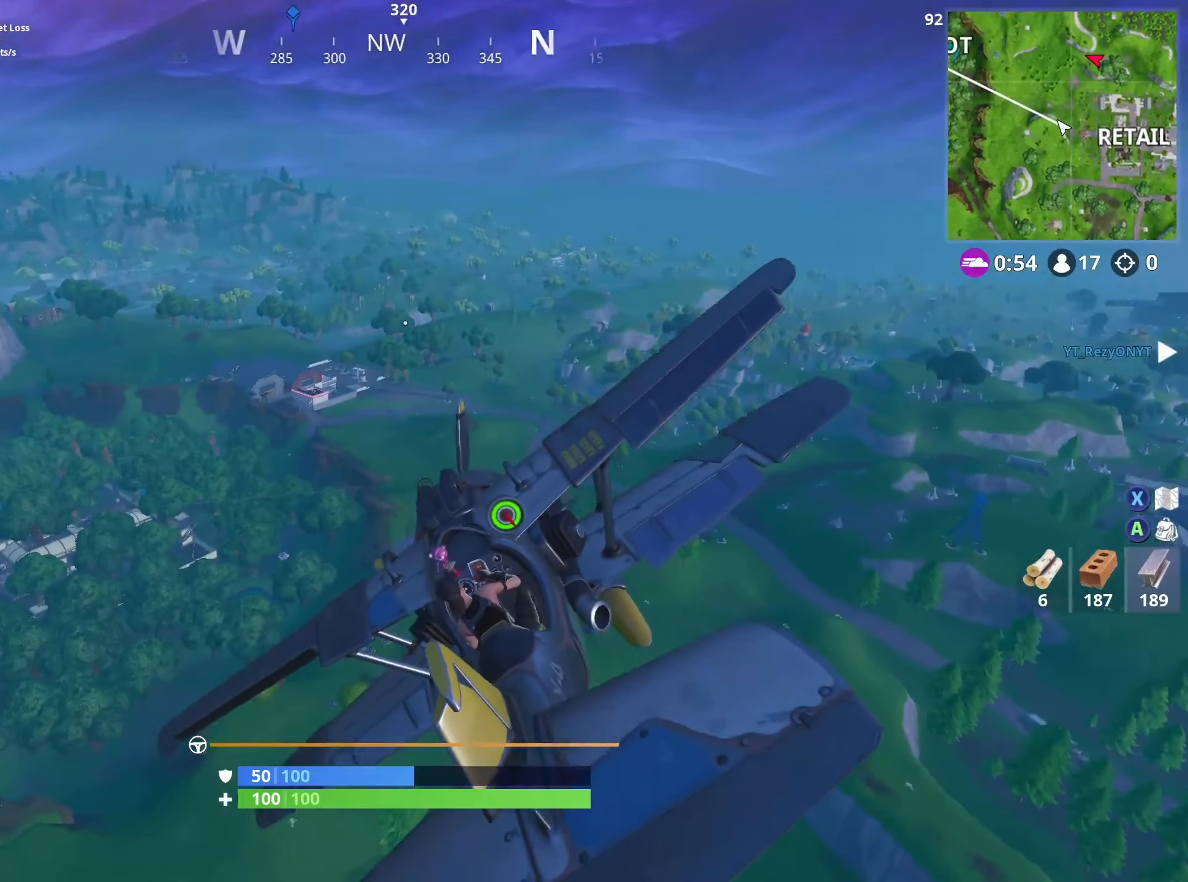
{"buttons": ["L2"], "left_stick": "up-right", "right_stick": "center", "events": [[66, "left_stick", "up"], [400, "left_stick", "up-right"]]}
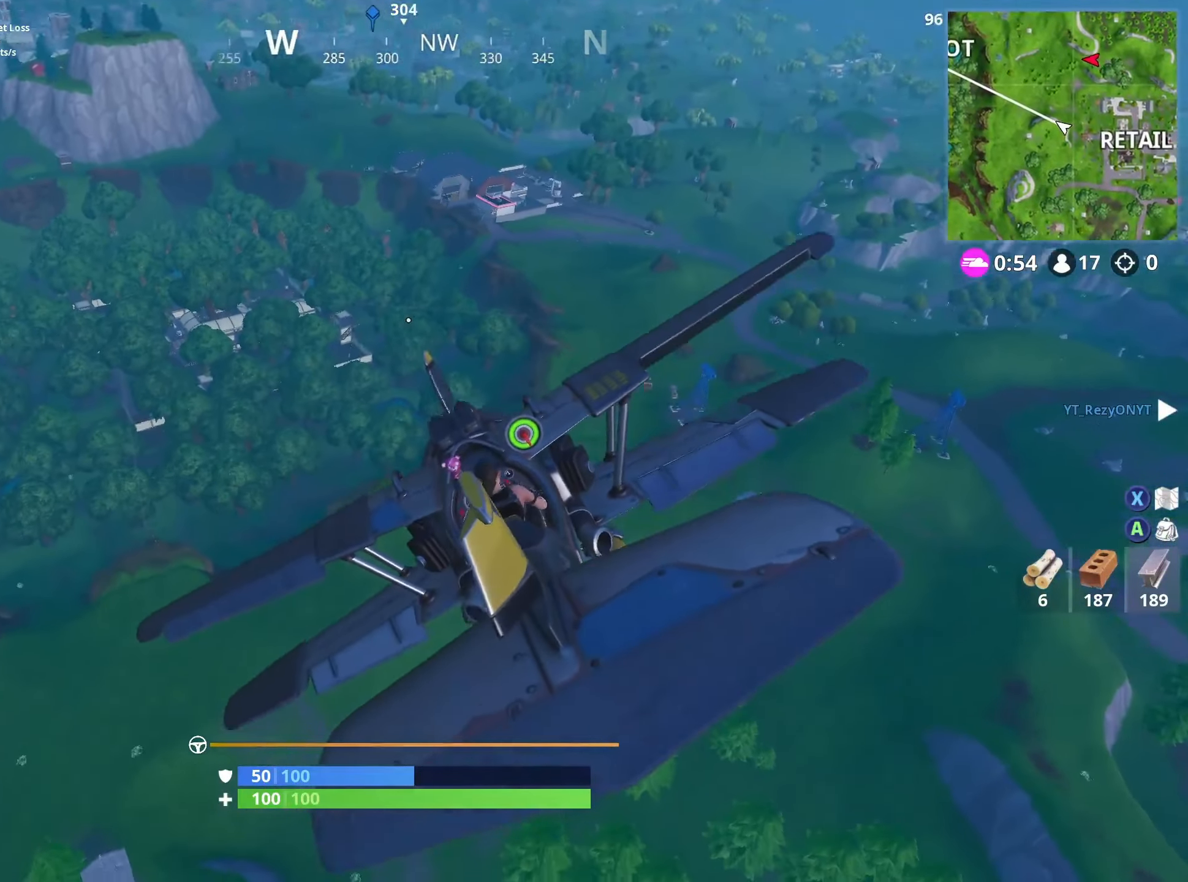
{"buttons": ["L2", "R2"], "left_stick": "down", "right_stick": "center", "events": [[300, "R2", "down"], [300, "left_stick", "down-right"], [366, "left_stick", "down"]]}
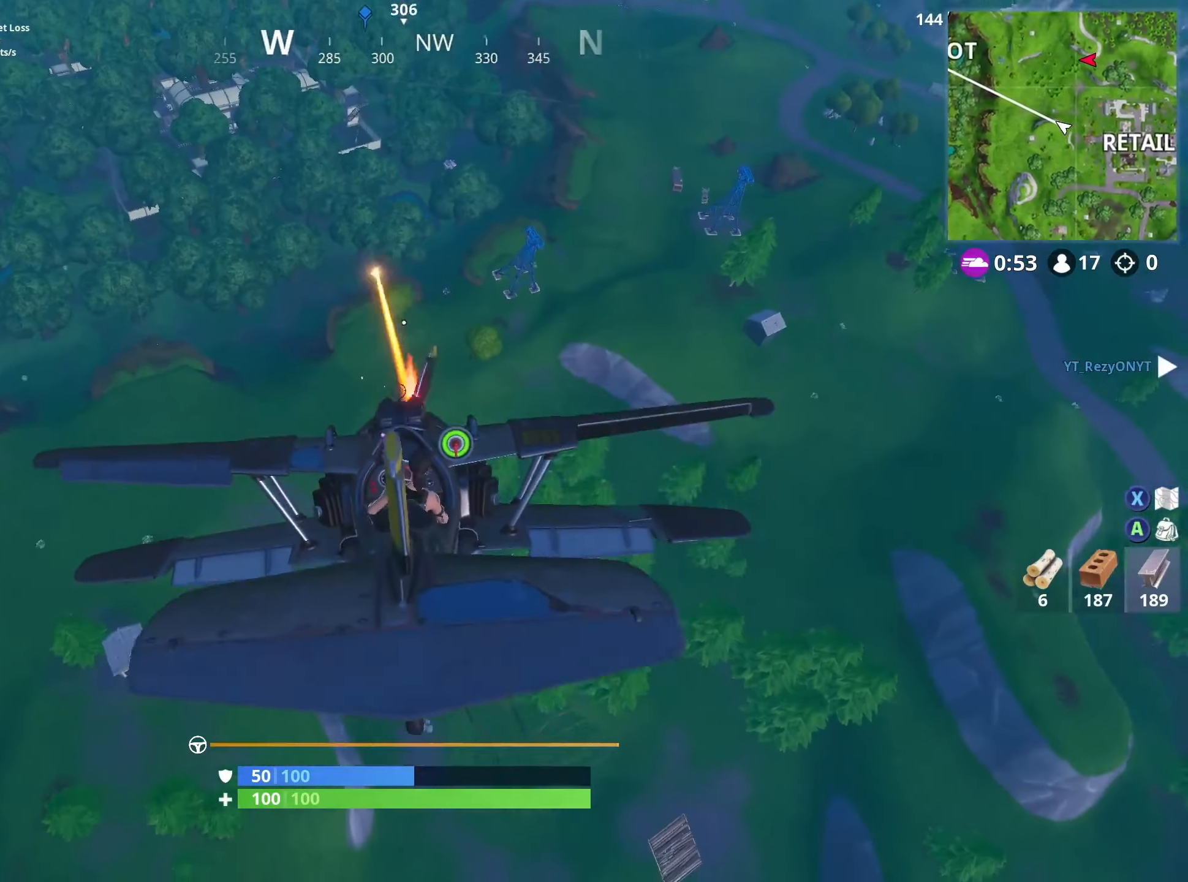
{"buttons": ["L2", "R2"], "left_stick": "center", "right_stick": "center", "events": [[400, "left_stick", "center"]]}
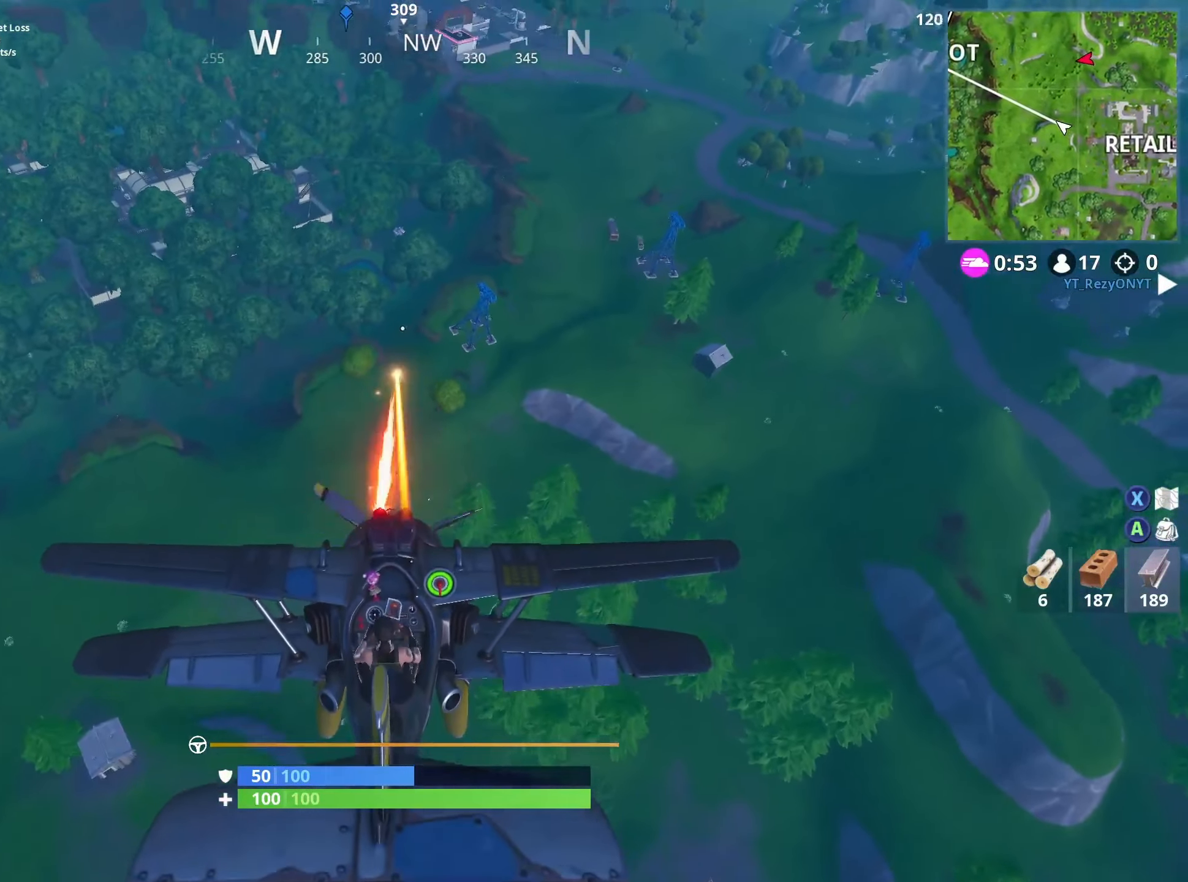
{"buttons": ["L2", "R2"], "left_stick": "left", "right_stick": "center", "events": [[250, "left_stick", "up"], [416, "left_stick", "center"], [500, "left_stick", "left"]]}
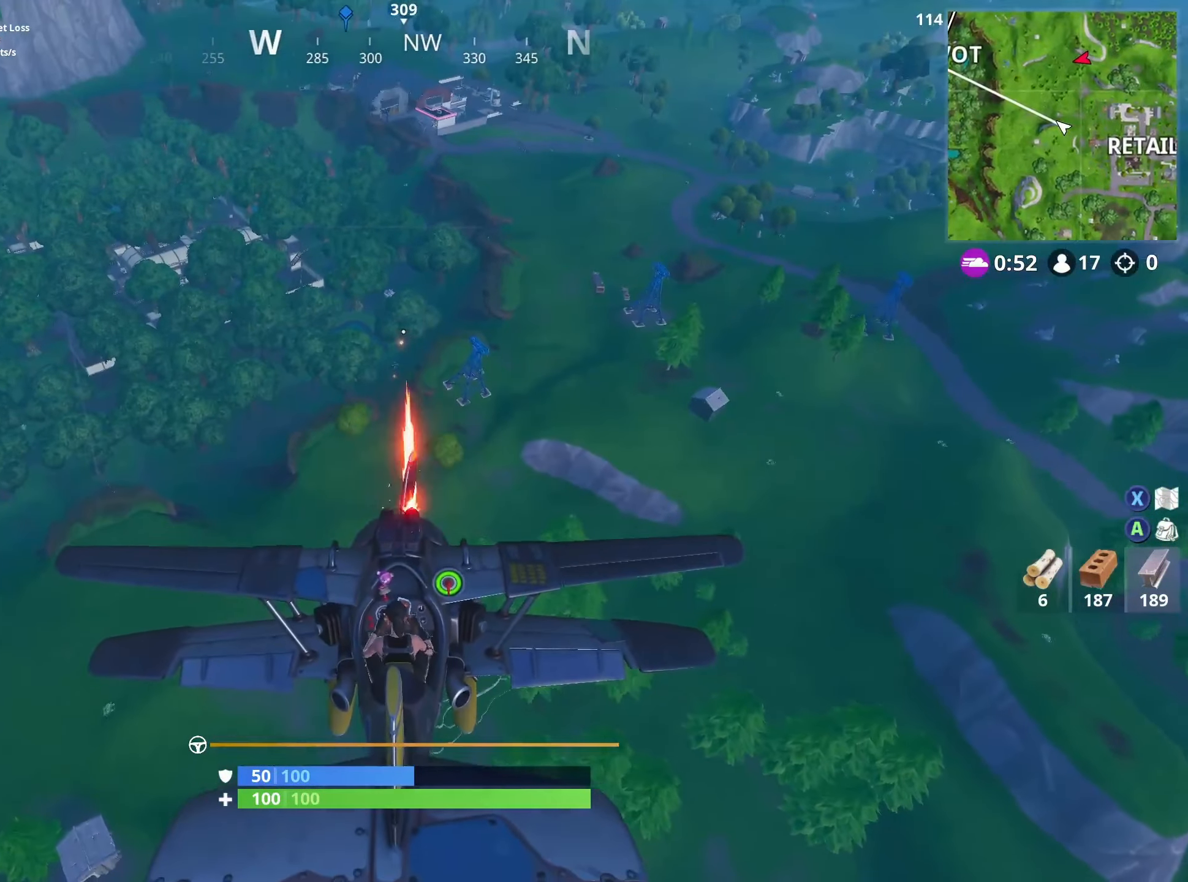
{"buttons": ["L2", "R2"], "left_stick": "center", "right_stick": "center", "events": [[100, "left_stick", "center"]]}
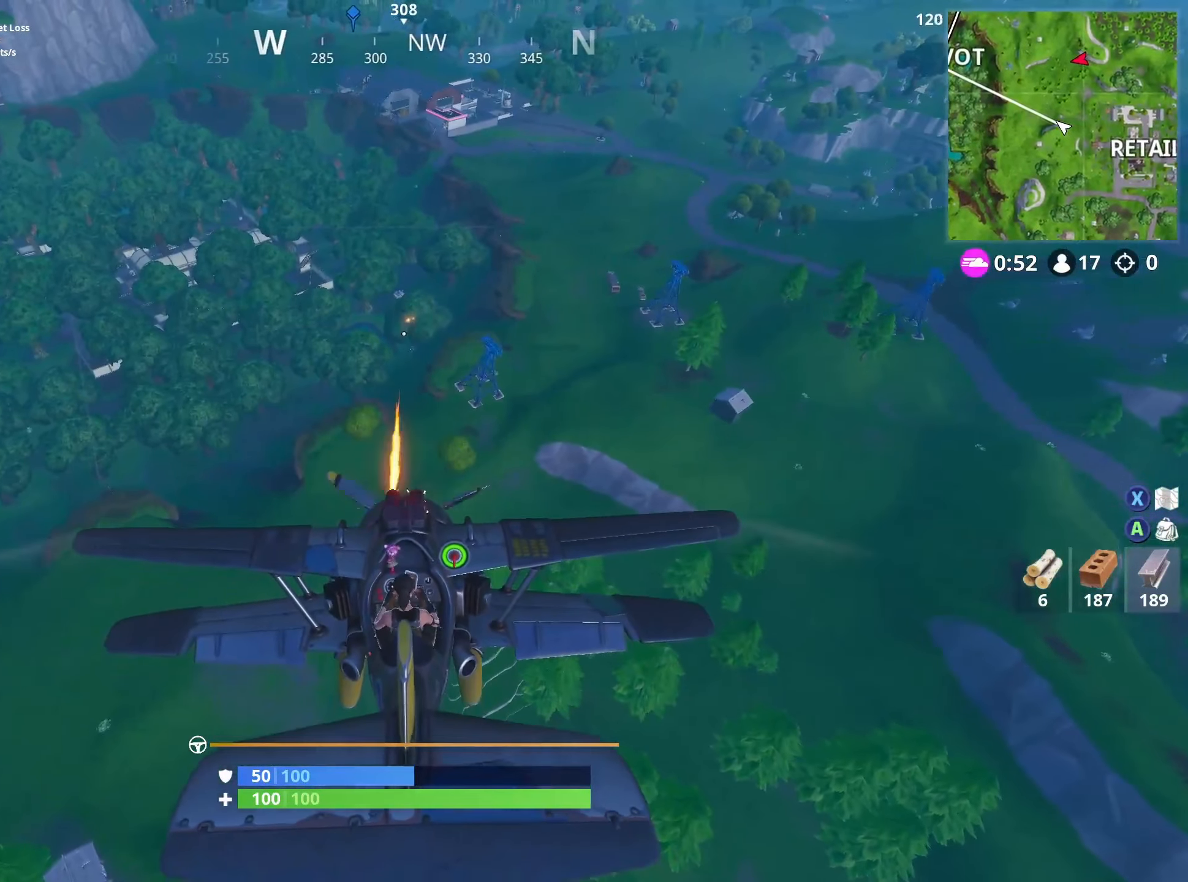
{"buttons": ["L2", "R2"], "left_stick": "center", "right_stick": "center", "events": [[116, "left_stick", "right"], [233, "left_stick", "center"], [316, "left_stick", "left"], [483, "left_stick", "center"]]}
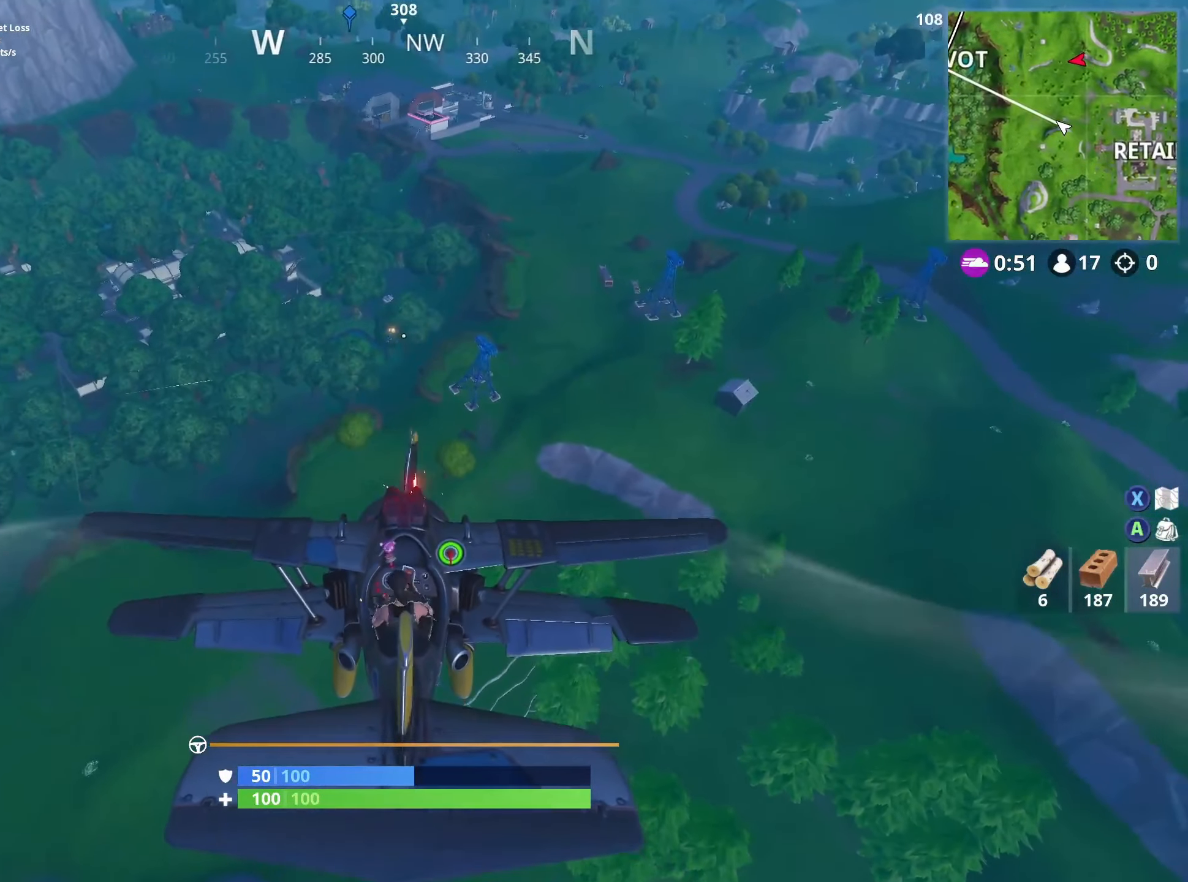
{"buttons": ["L2"], "left_stick": "center", "right_stick": "center", "events": [[83, "left_stick", "left"], [200, "left_stick", "center"], [250, "R2", "up"], [266, "left_stick", "left"], [416, "left_stick", "center"]]}
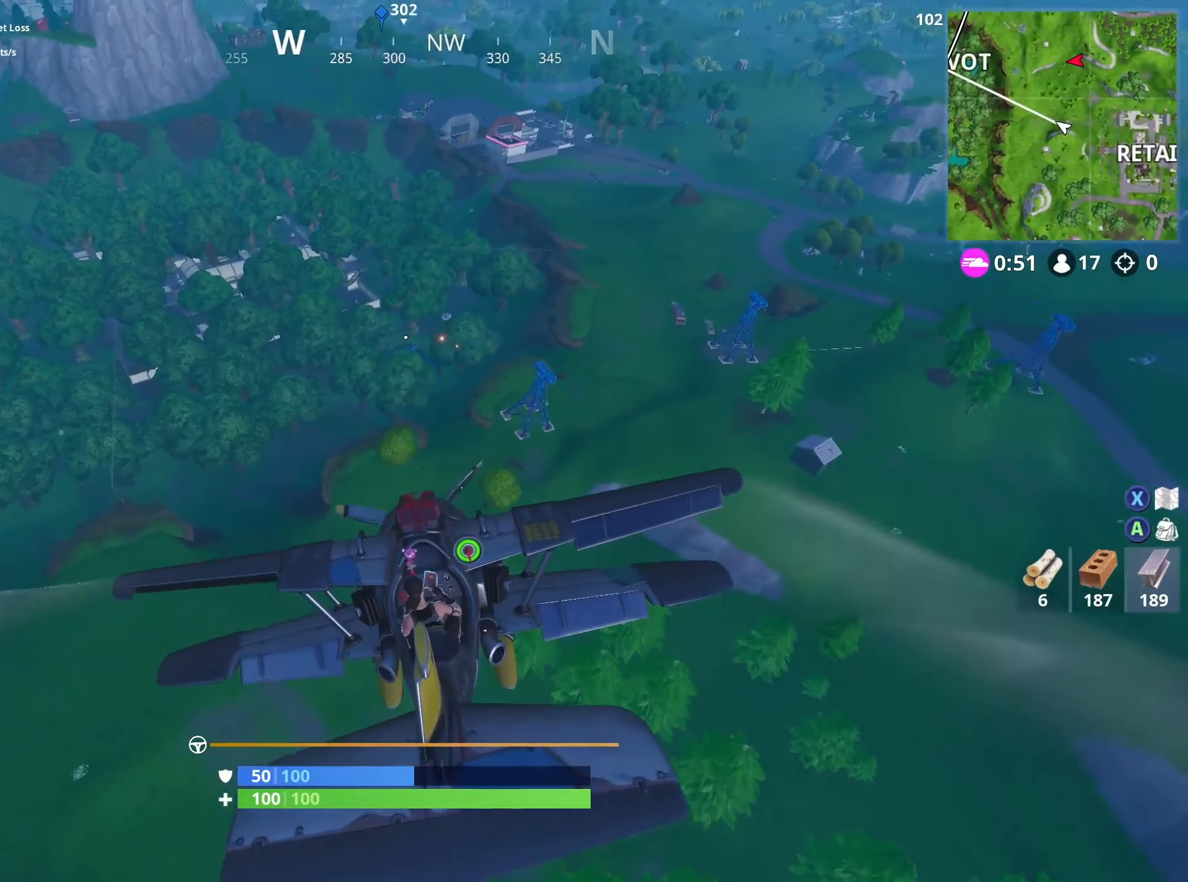
{"buttons": ["L2", "R2"], "left_stick": "right", "right_stick": "center", "events": [[33, "R2", "down"], [33, "left_stick", "right"], [183, "left_stick", "center"], [233, "left_stick", "left"], [366, "left_stick", "center"], [466, "left_stick", "right"]]}
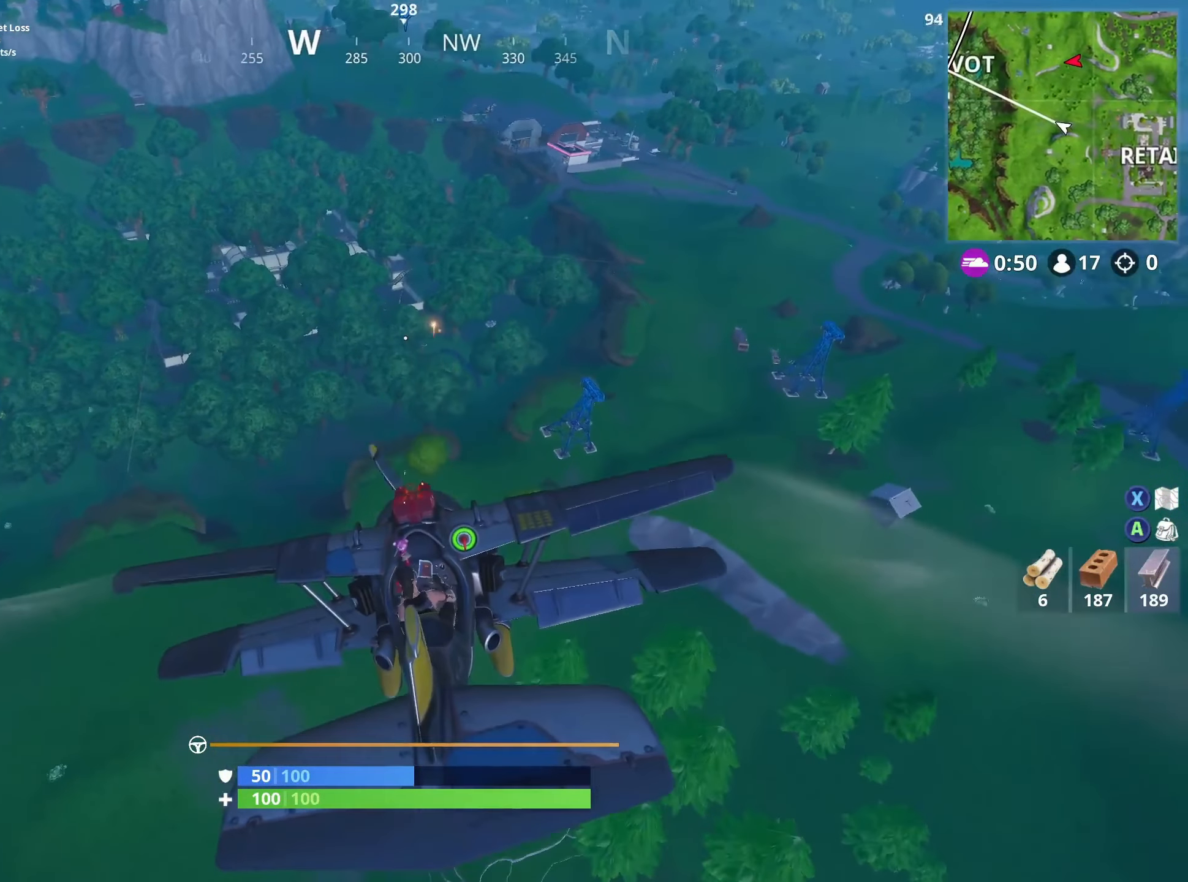
{"buttons": ["L2", "R2"], "left_stick": "down-right", "right_stick": "center", "events": [[116, "R2", "up"], [116, "left_stick", "center"], [333, "left_stick", "down-right"], [350, "R2", "down"]]}
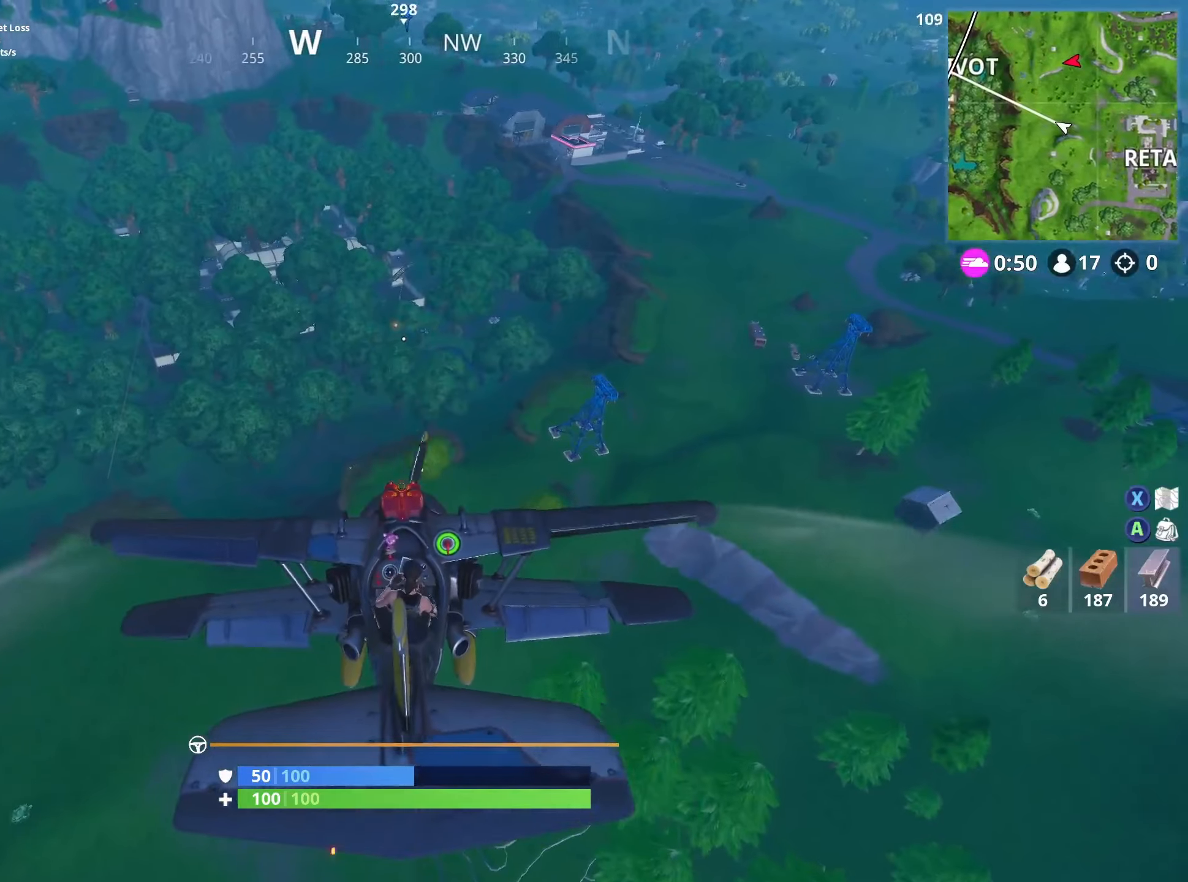
{"buttons": ["L2", "R2"], "left_stick": "center", "right_stick": "center", "events": [[67, "left_stick", "down-left"], [133, "right_stick", "left"], [183, "left_stick", "center"], [500, "right_stick", "center"]]}